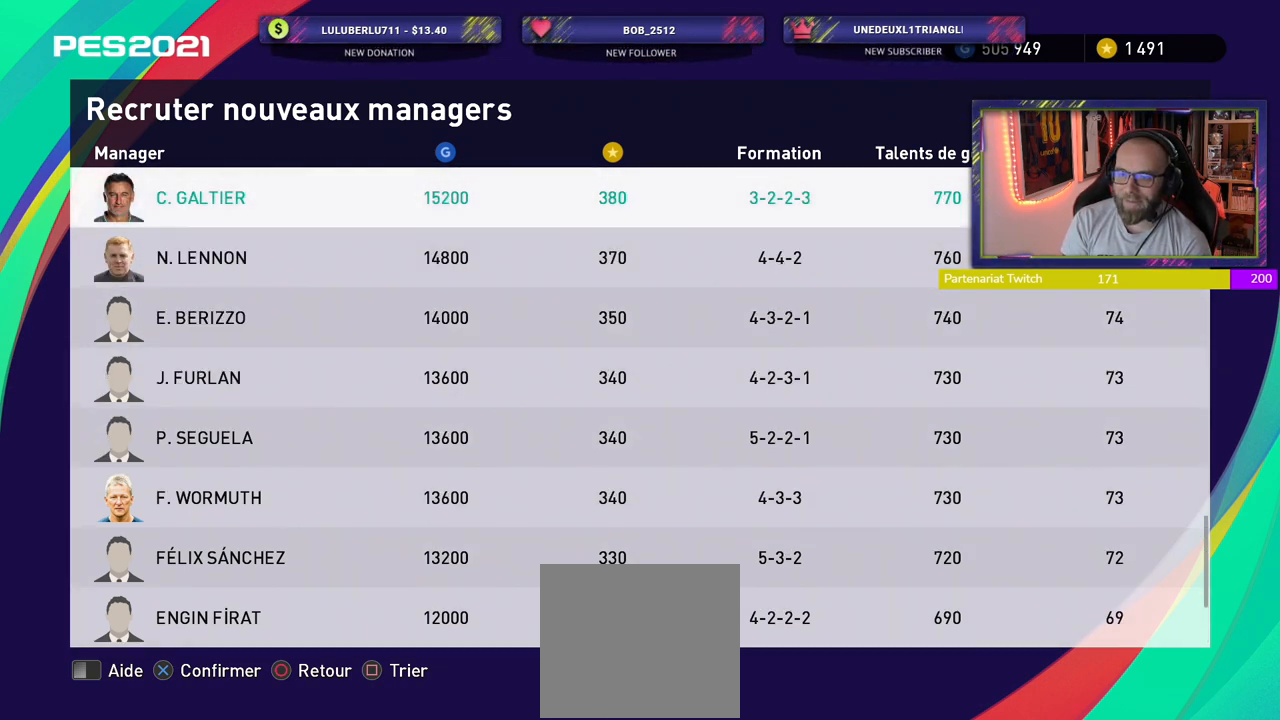
Gameplay with a controller (PlayStation layout); each line is a JSON object with the inputs held at the frame after it. "events" lists button and stick changes between this image and that frame as [ms after this image, input, new state], when the widget could be followed in between.
{"buttons": [], "left_stick": "center", "right_stick": "center", "events": [[380, "CROSS", "down"], [500, "CROSS", "up"]]}
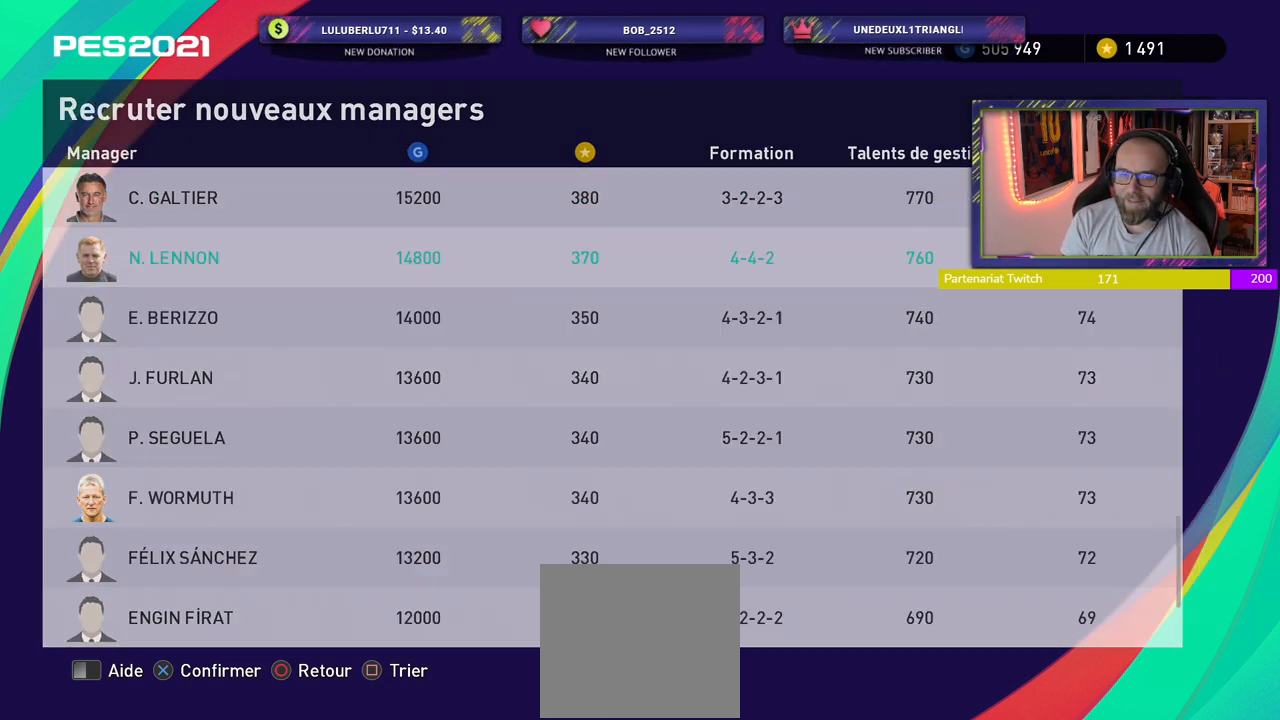
{"buttons": [], "left_stick": "center", "right_stick": "center", "events": []}
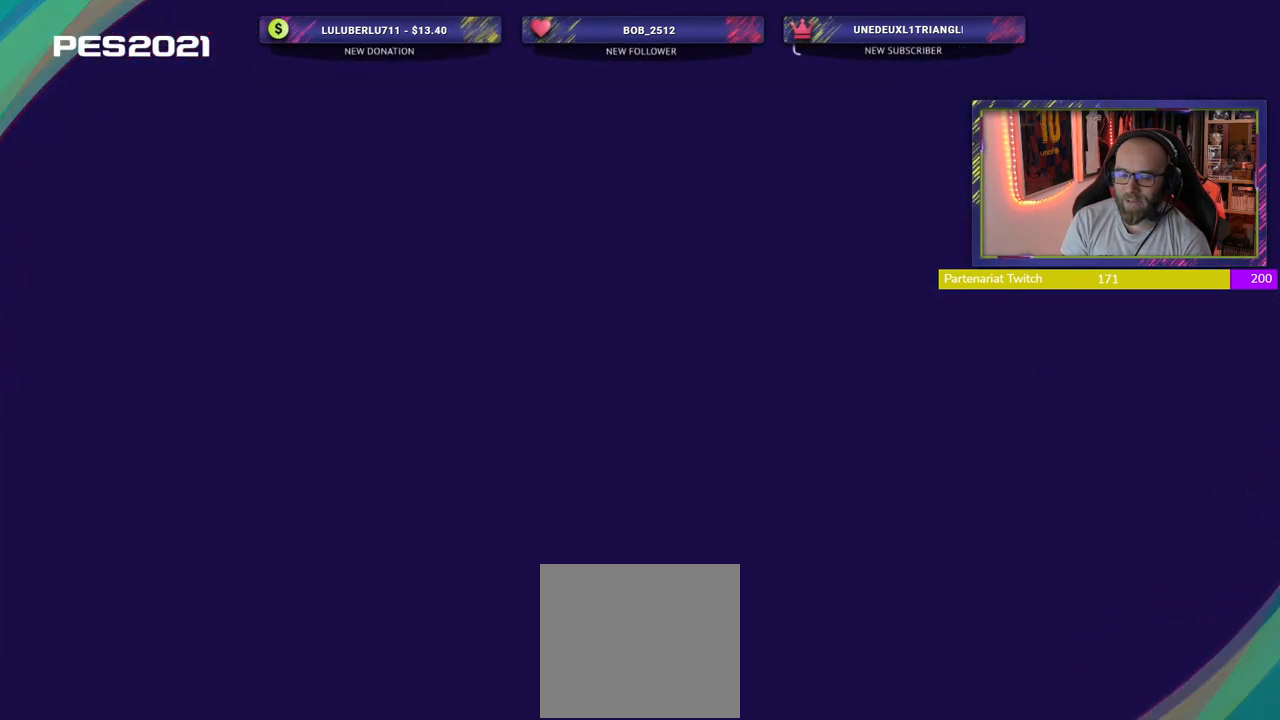
{"buttons": ["CIRCLE"], "left_stick": "center", "right_stick": "center", "events": [[380, "CIRCLE", "down"]]}
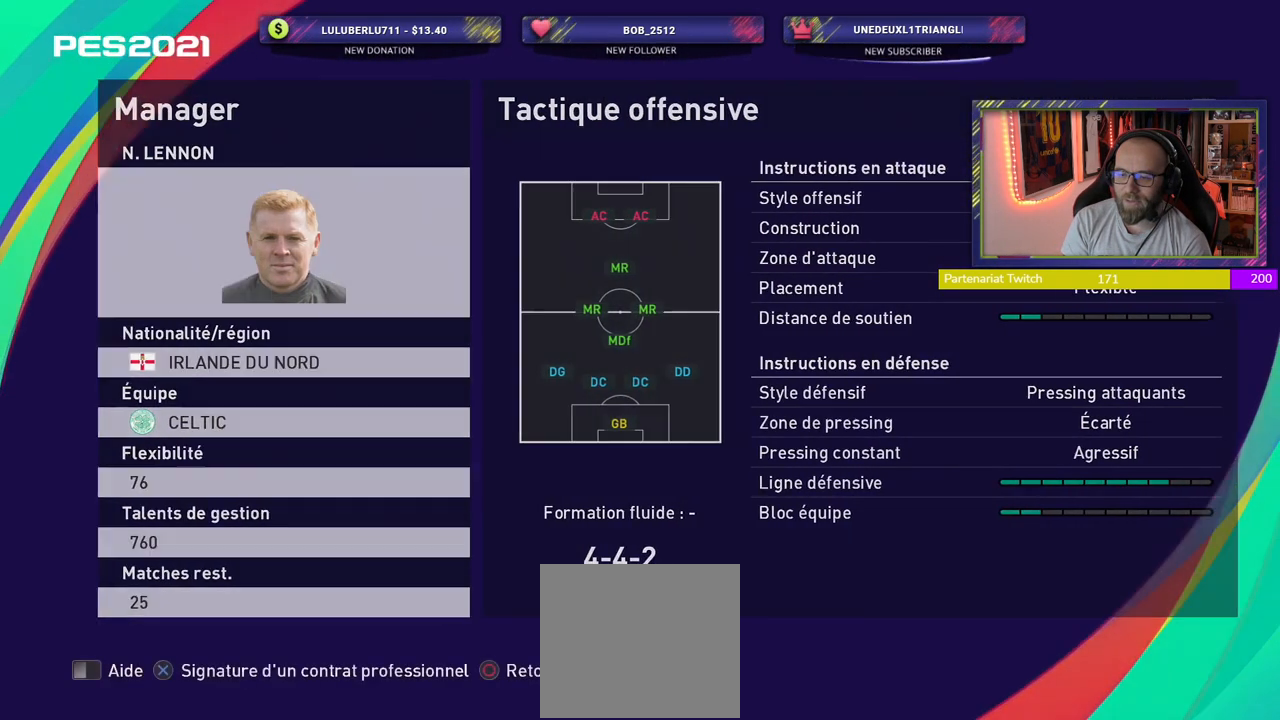
{"buttons": [], "left_stick": "center", "right_stick": "center", "events": [[60, "CIRCLE", "up"]]}